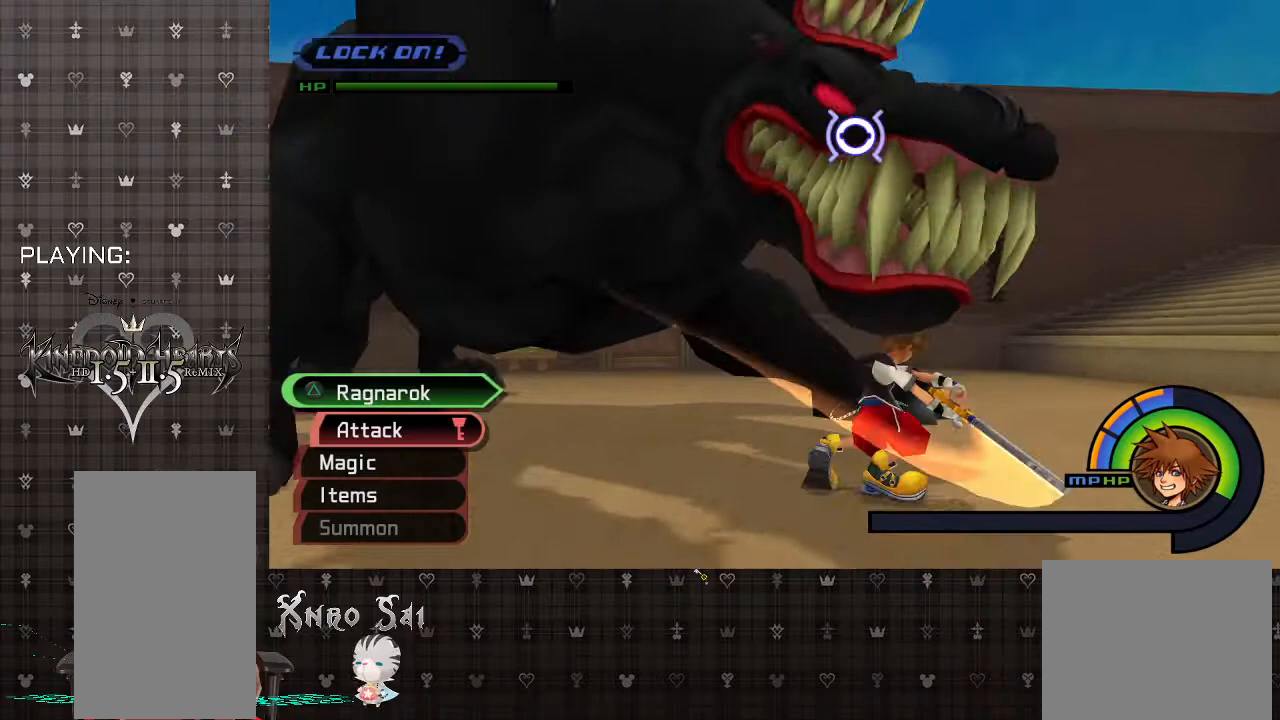
Gameplay with a controller (PlayStation layout); each line is a JSON object with the inputs held at the frame after it. "events" lists button and stick changes between this image and that frame as [ms after this image, input, new state], when the widget could be followed in between.
{"buttons": ["CIRCLE"], "left_stick": "up-left", "right_stick": "center", "events": [[67, "CIRCLE", "down"], [67, "left_stick", "up-left"], [200, "CIRCLE", "up"], [267, "CIRCLE", "down"], [400, "CIRCLE", "up"], [467, "CIRCLE", "down"]]}
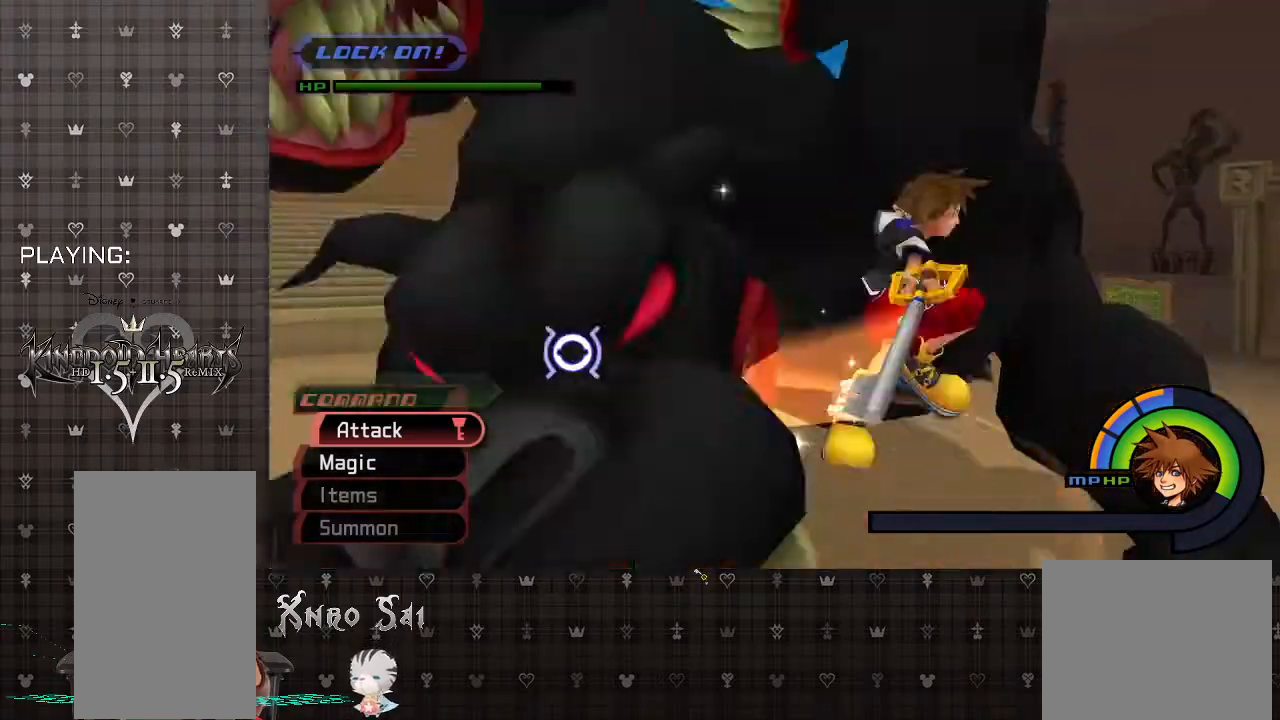
{"buttons": [], "left_stick": "up-left", "right_stick": "center", "events": [[100, "CIRCLE", "up"], [200, "CIRCLE", "down"], [300, "CIRCLE", "up"], [367, "CIRCLE", "down"], [500, "CIRCLE", "up"]]}
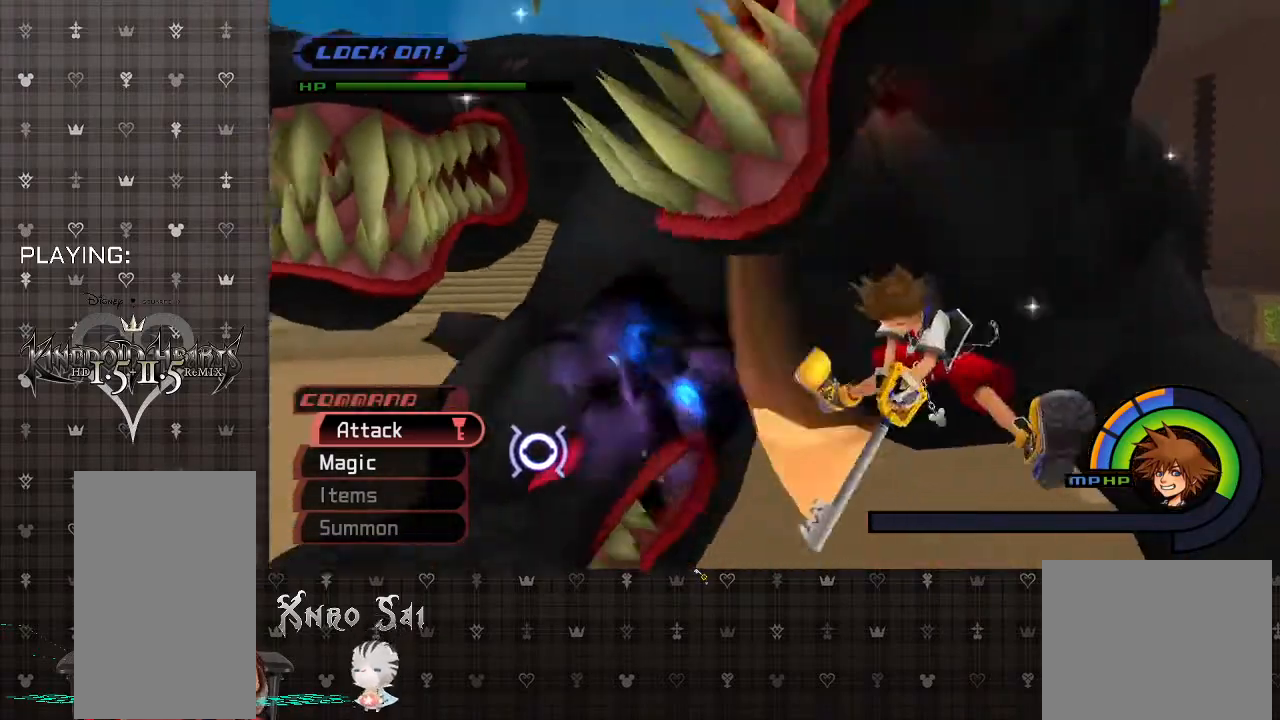
{"buttons": ["CIRCLE"], "left_stick": "up-left", "right_stick": "center", "events": [[67, "CIRCLE", "down"], [200, "CIRCLE", "up"], [267, "CIRCLE", "down"], [400, "CIRCLE", "up"], [467, "CIRCLE", "down"]]}
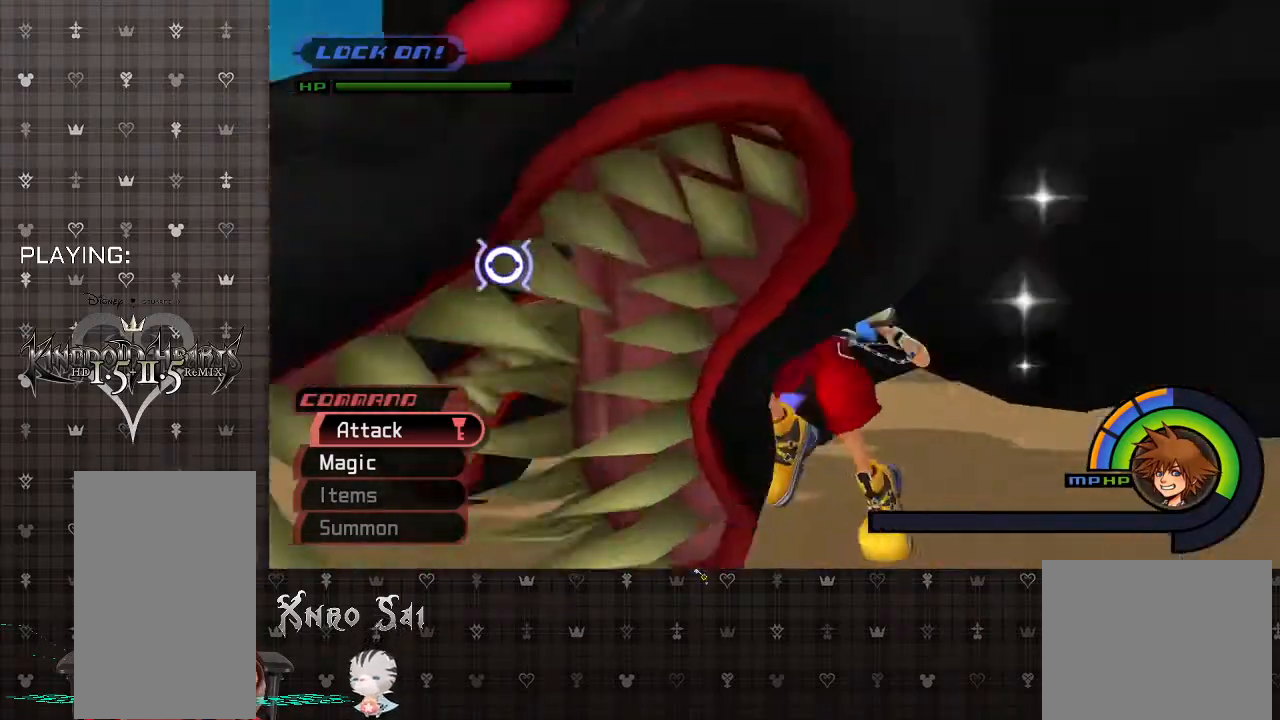
{"buttons": ["CIRCLE"], "left_stick": "up-left", "right_stick": "center", "events": [[133, "CIRCLE", "up"], [200, "CIRCLE", "down"], [300, "CIRCLE", "up"], [367, "CIRCLE", "down"]]}
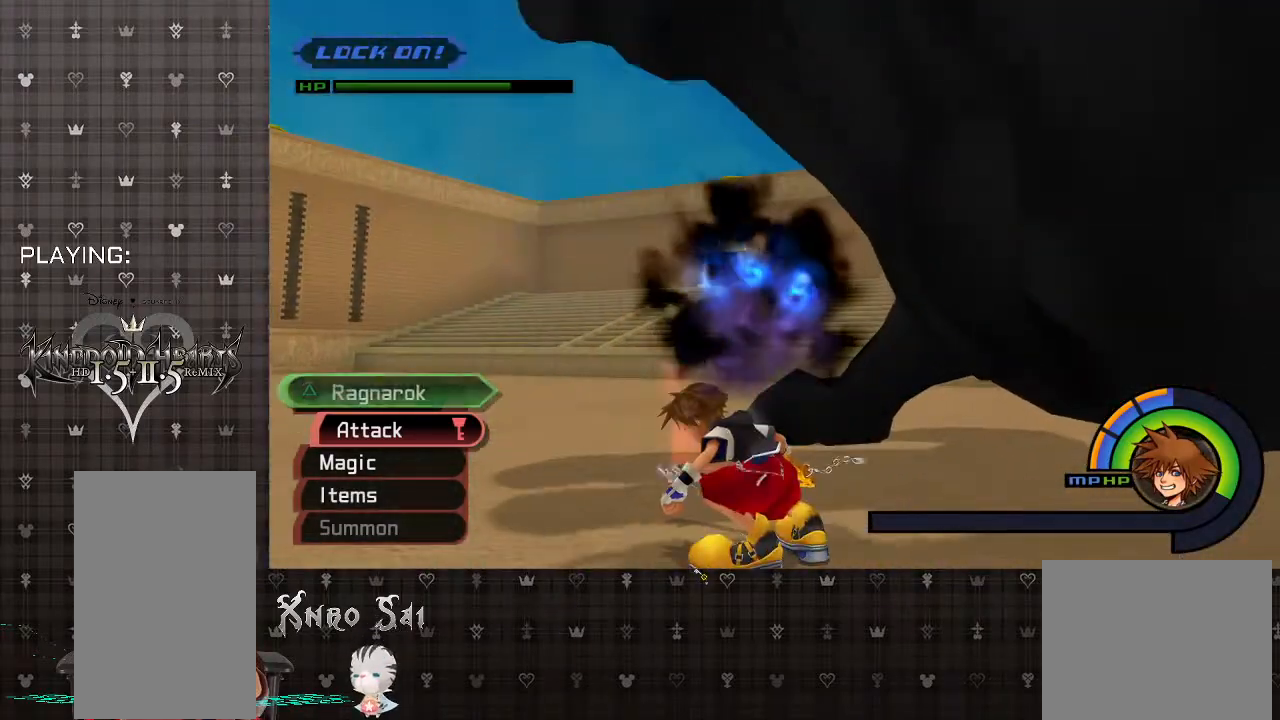
{"buttons": ["CROSS"], "left_stick": "up-left", "right_stick": "center", "events": [[33, "CIRCLE", "up"], [467, "CROSS", "down"]]}
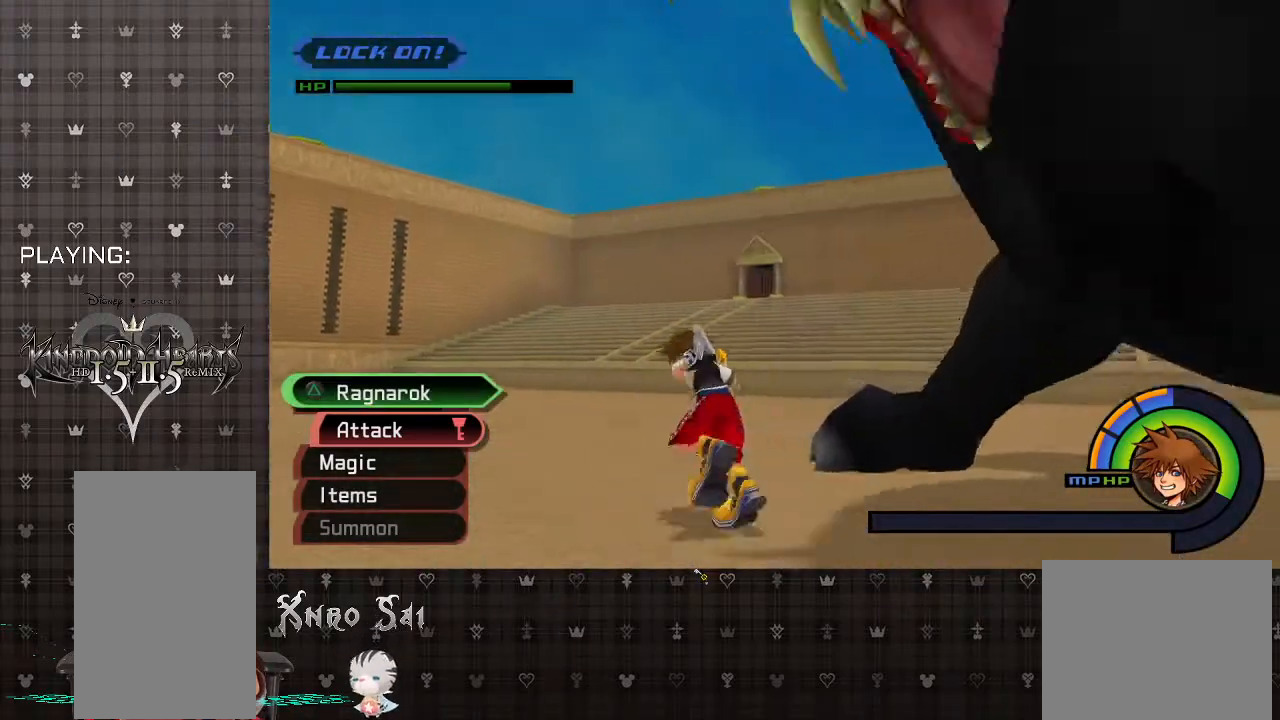
{"buttons": [], "left_stick": "center", "right_stick": "center", "events": [[133, "CROSS", "up"], [200, "CIRCLE", "down"], [200, "left_stick", "up"], [333, "CIRCLE", "up"], [500, "left_stick", "center"]]}
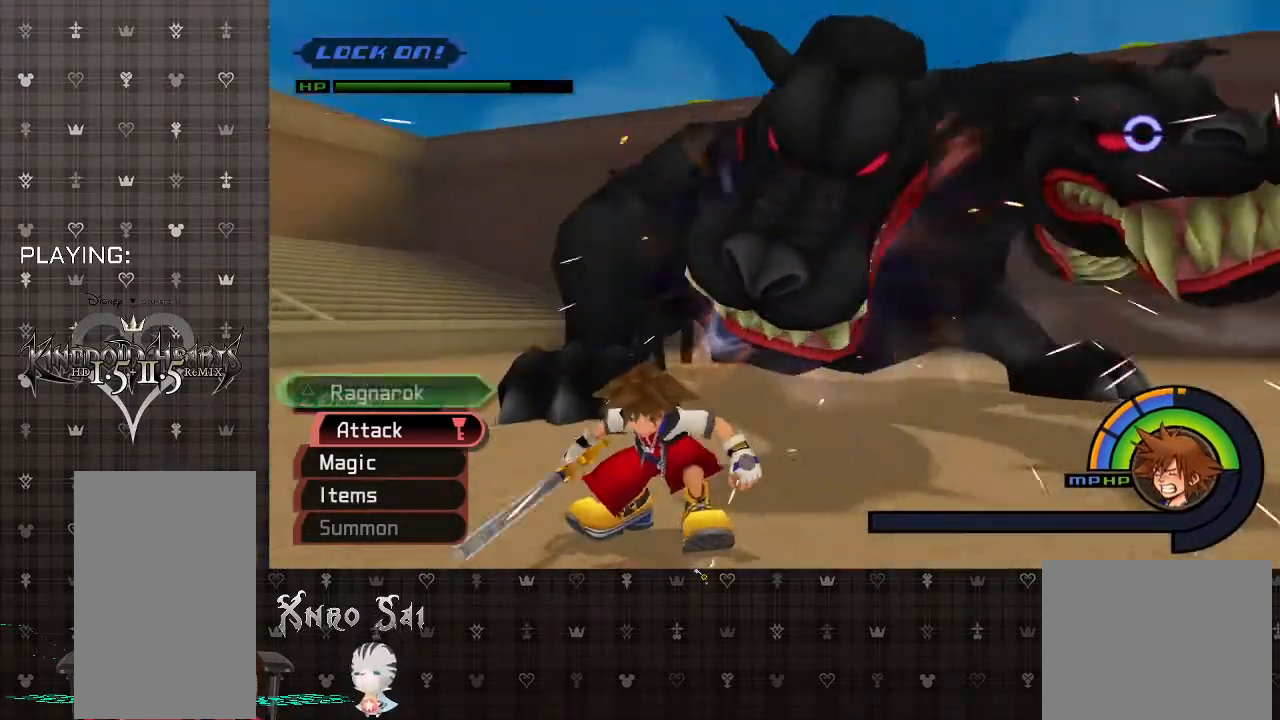
{"buttons": ["L2"], "left_stick": "up", "right_stick": "center", "events": [[100, "left_stick", "up"], [500, "L2", "down"]]}
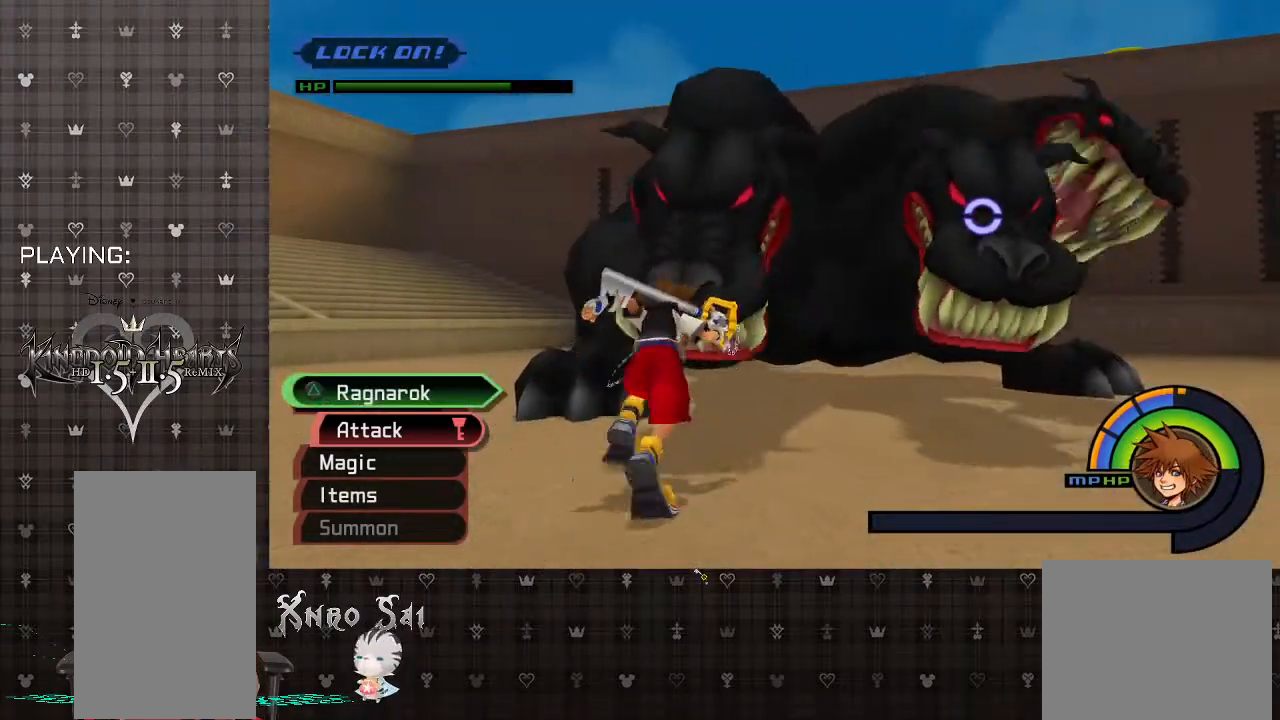
{"buttons": ["CIRCLE"], "left_stick": "up", "right_stick": "center", "events": [[67, "CIRCLE", "down"], [133, "L2", "up"], [233, "CIRCLE", "up"], [300, "CIRCLE", "down"], [433, "CIRCLE", "up"], [500, "CIRCLE", "down"]]}
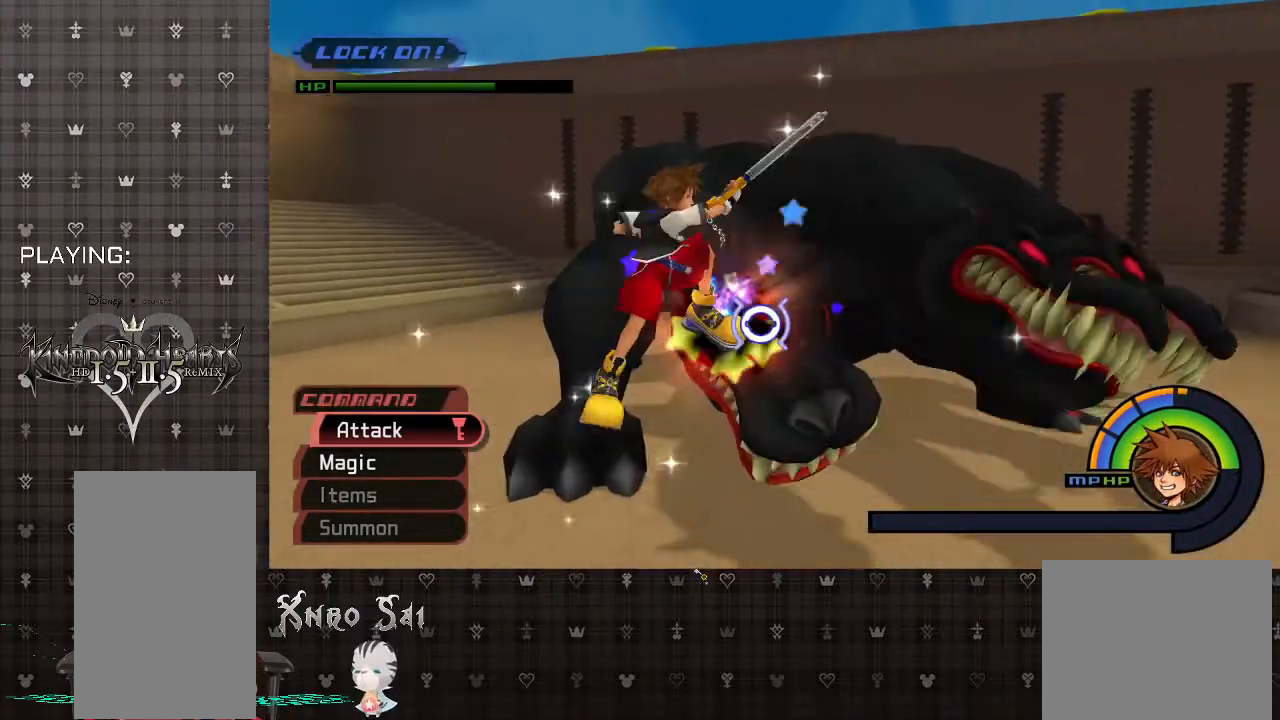
{"buttons": ["CIRCLE"], "left_stick": "up-left", "right_stick": "center", "events": [[133, "CIRCLE", "up"], [200, "CIRCLE", "down"], [233, "left_stick", "up-left"], [333, "CIRCLE", "up"], [400, "CIRCLE", "down"]]}
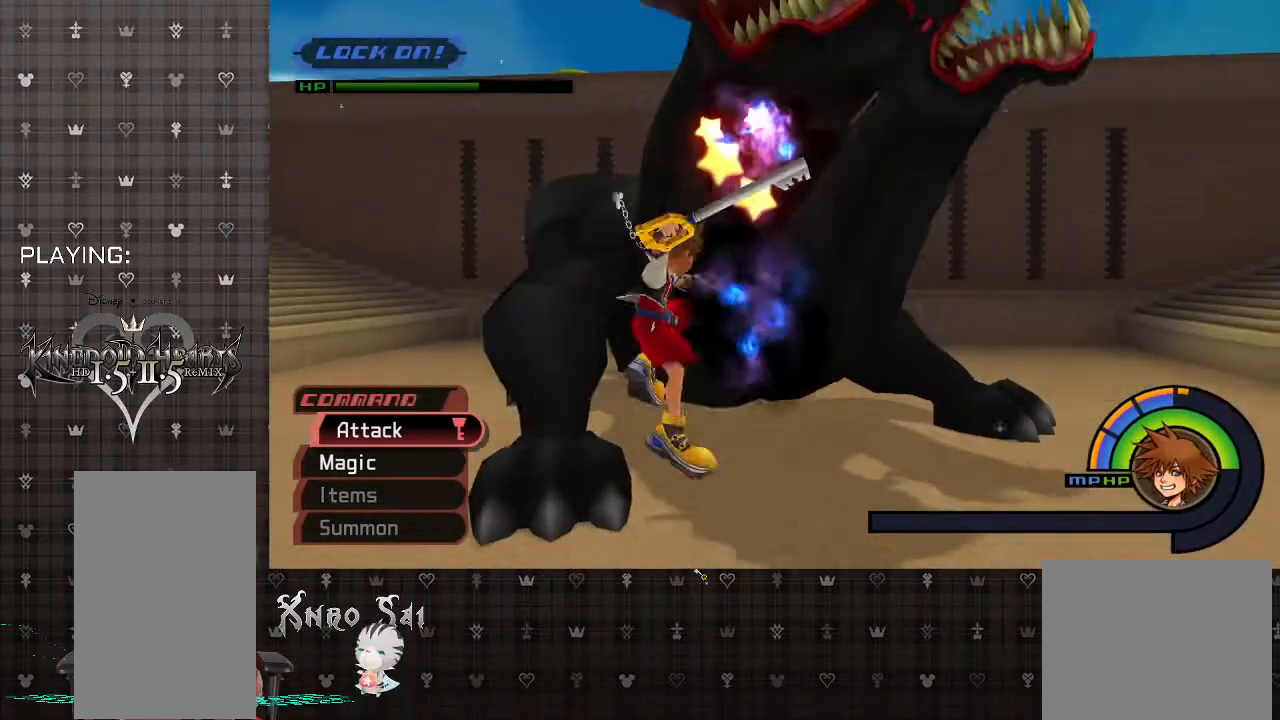
{"buttons": [], "left_stick": "up-left", "right_stick": "center", "events": [[67, "CIRCLE", "up"], [133, "CIRCLE", "down"], [267, "CIRCLE", "up"], [333, "CIRCLE", "down"], [467, "CIRCLE", "up"]]}
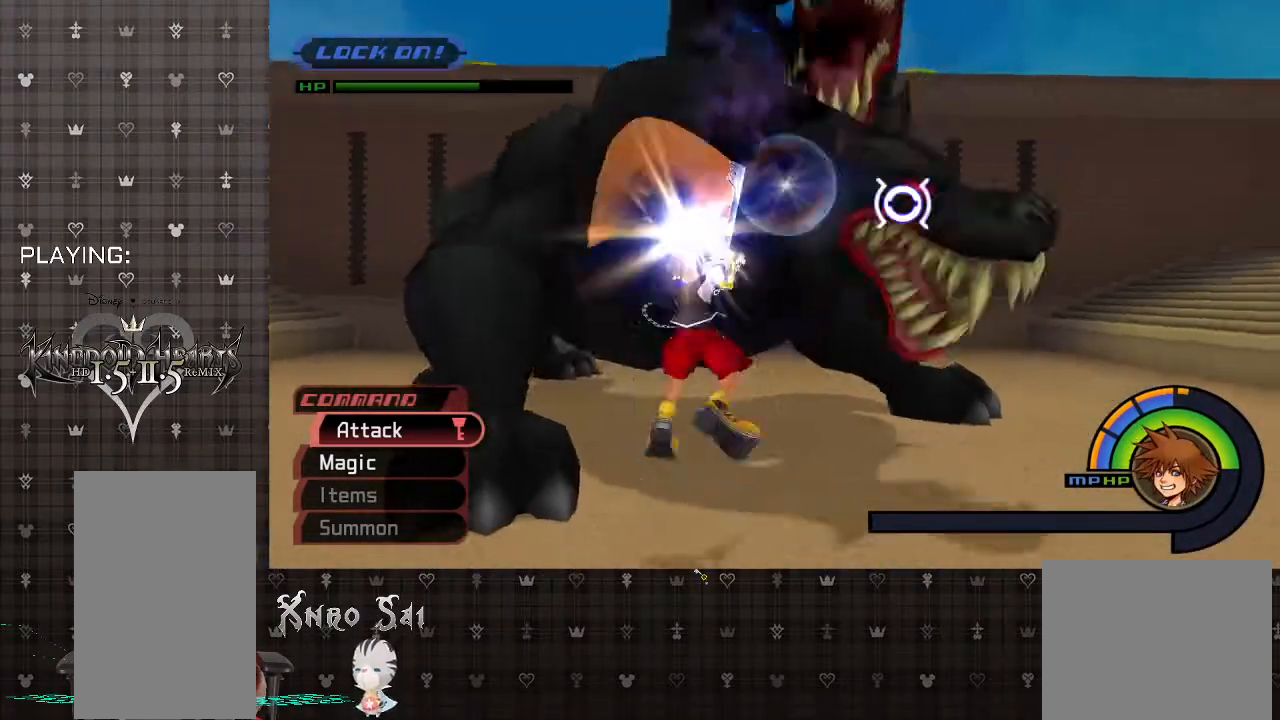
{"buttons": [], "left_stick": "up", "right_stick": "center", "events": [[33, "CIRCLE", "down"], [200, "CIRCLE", "up"], [267, "CIRCLE", "down"], [333, "left_stick", "up"], [400, "CIRCLE", "up"]]}
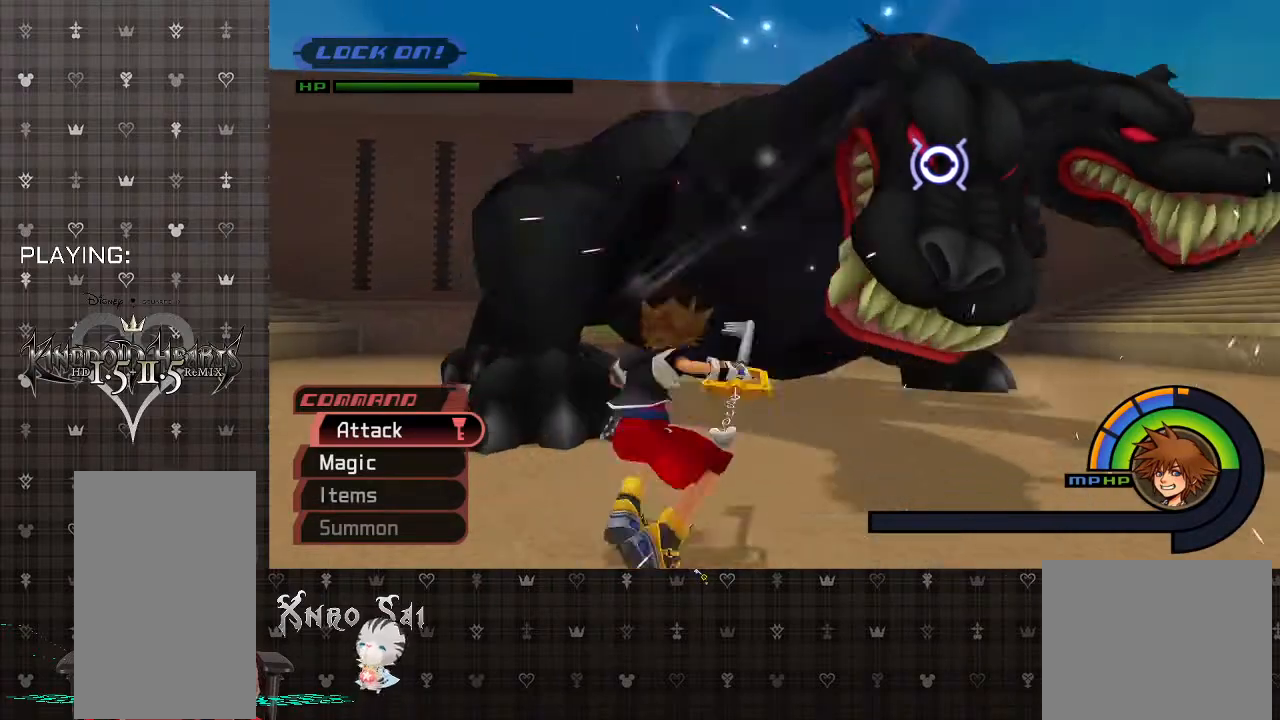
{"buttons": ["CIRCLE"], "left_stick": "up", "right_stick": "center", "events": [[300, "CIRCLE", "down"], [433, "CIRCLE", "up"], [500, "CIRCLE", "down"]]}
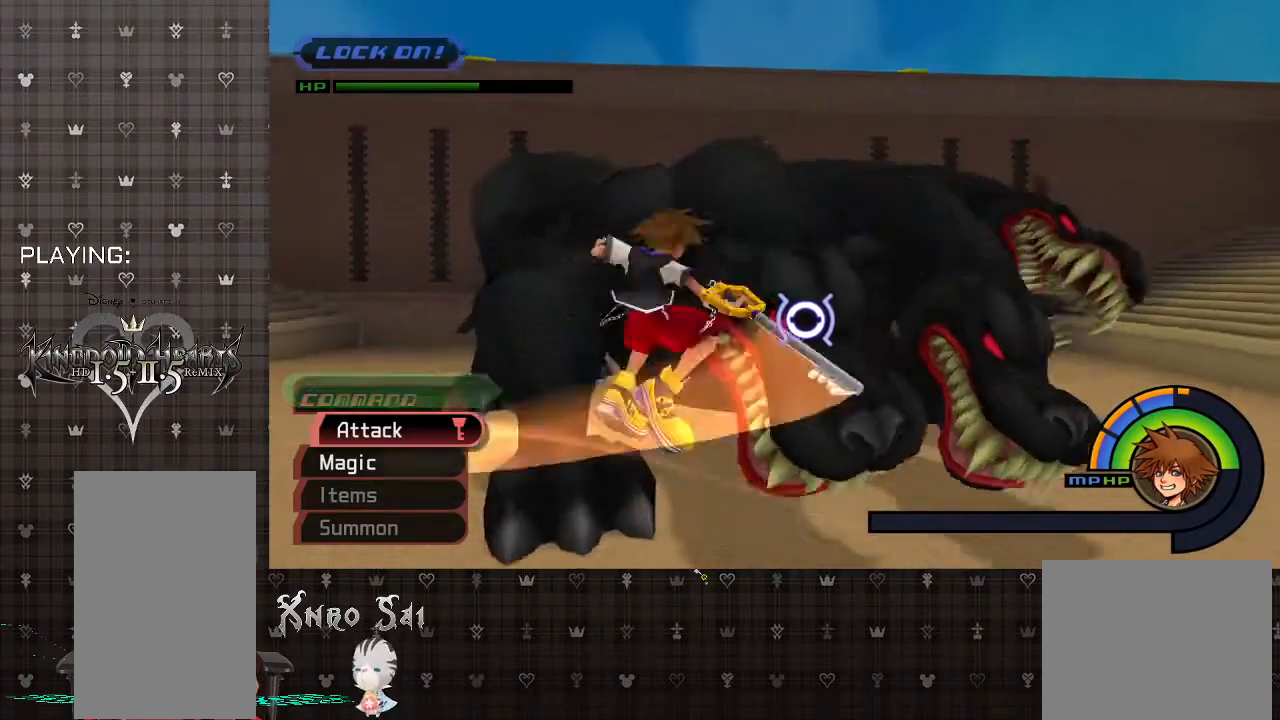
{"buttons": ["CIRCLE"], "left_stick": "up", "right_stick": "center", "events": [[133, "CIRCLE", "up"], [200, "CIRCLE", "down"], [333, "CIRCLE", "up"], [400, "CIRCLE", "down"]]}
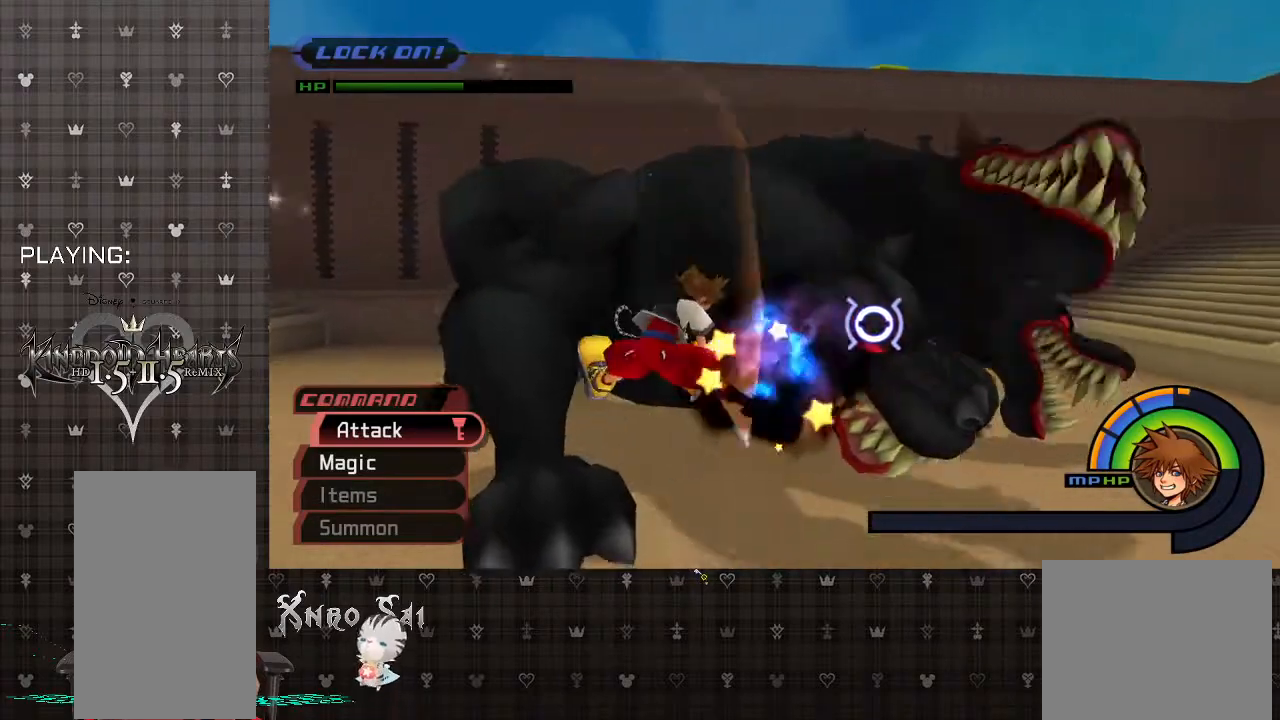
{"buttons": [], "left_stick": "up", "right_stick": "center", "events": [[33, "CIRCLE", "up"], [133, "CIRCLE", "down"], [267, "CIRCLE", "up"], [333, "CIRCLE", "down"], [467, "CIRCLE", "up"]]}
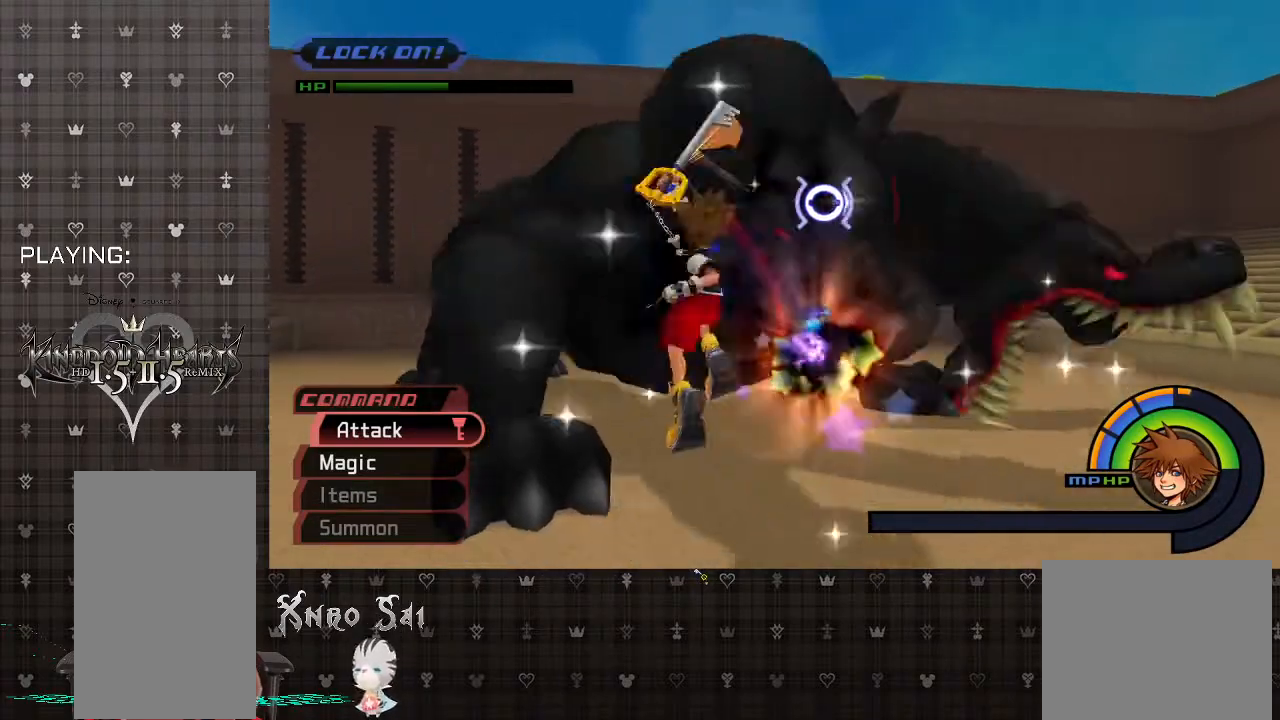
{"buttons": ["CIRCLE"], "left_stick": "up", "right_stick": "center", "events": [[33, "CIRCLE", "down"], [133, "CIRCLE", "up"], [233, "CIRCLE", "down"], [333, "CIRCLE", "up"], [433, "CIRCLE", "down"]]}
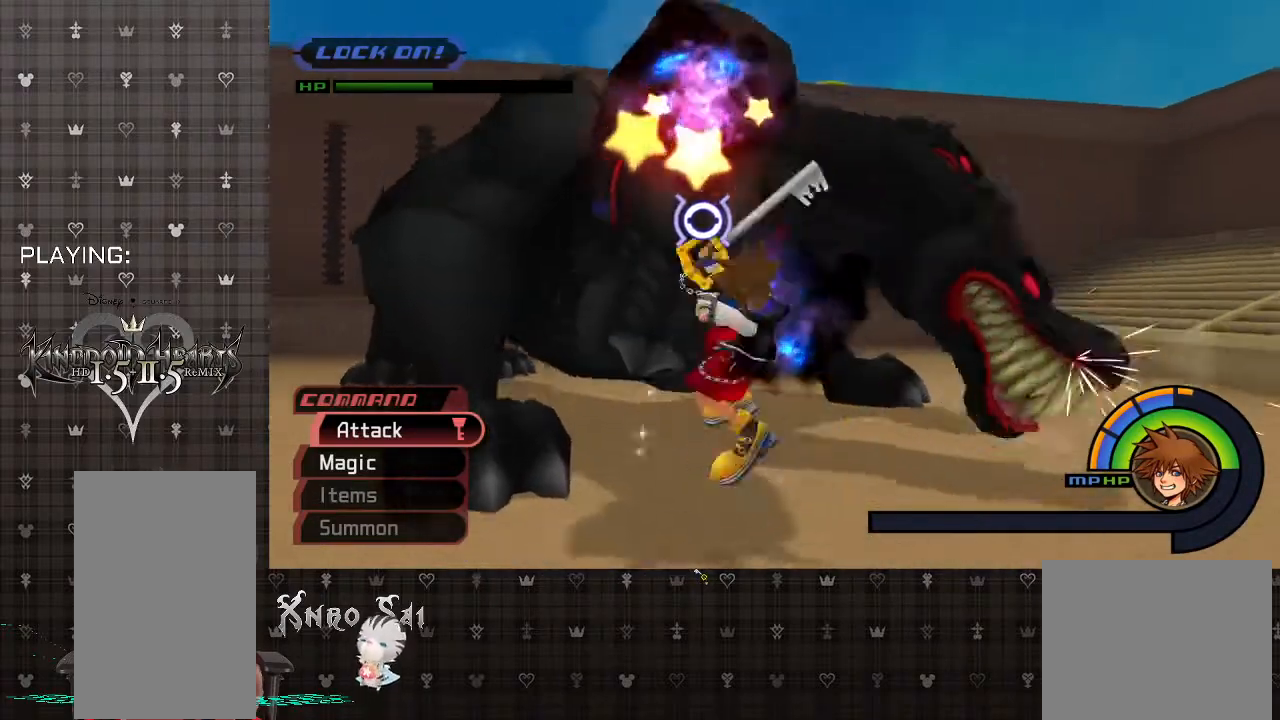
{"buttons": [], "left_stick": "up", "right_stick": "center", "events": [[67, "CIRCLE", "up"], [133, "CIRCLE", "down"], [267, "CIRCLE", "up"], [333, "CIRCLE", "down"], [467, "CIRCLE", "up"]]}
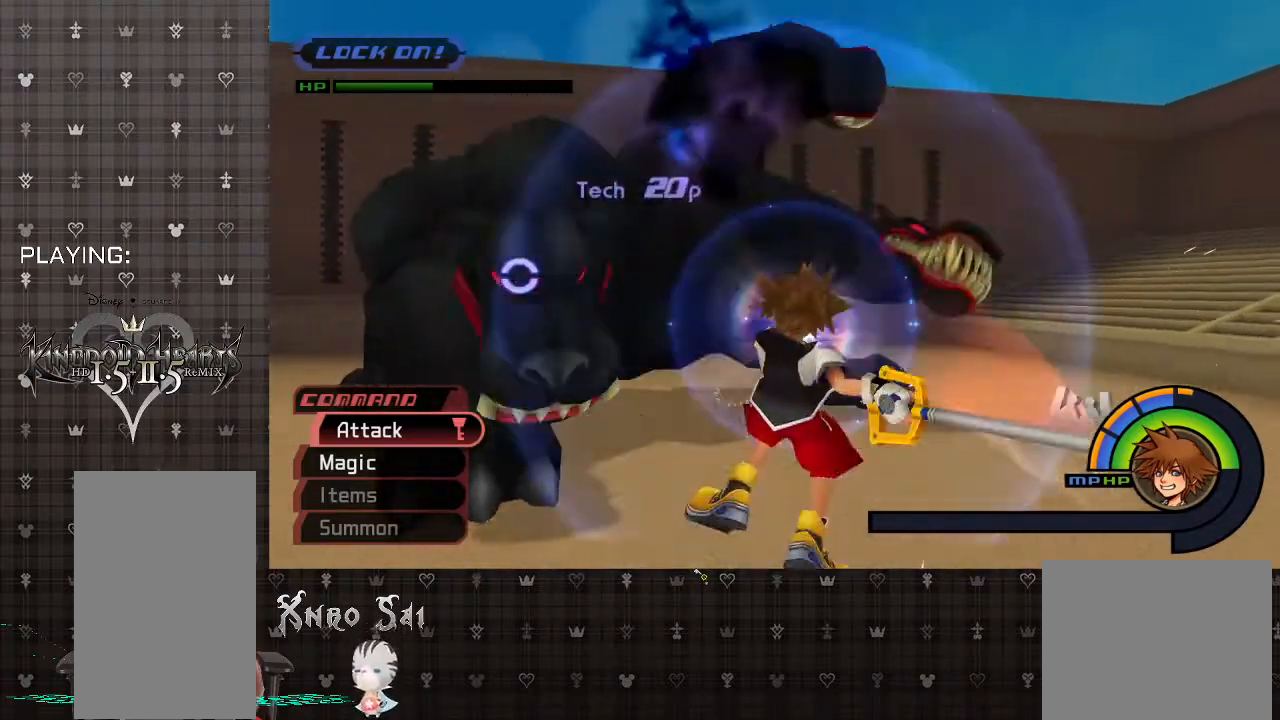
{"buttons": [], "left_stick": "up", "right_stick": "center", "events": [[33, "CIRCLE", "down"], [200, "CIRCLE", "up"]]}
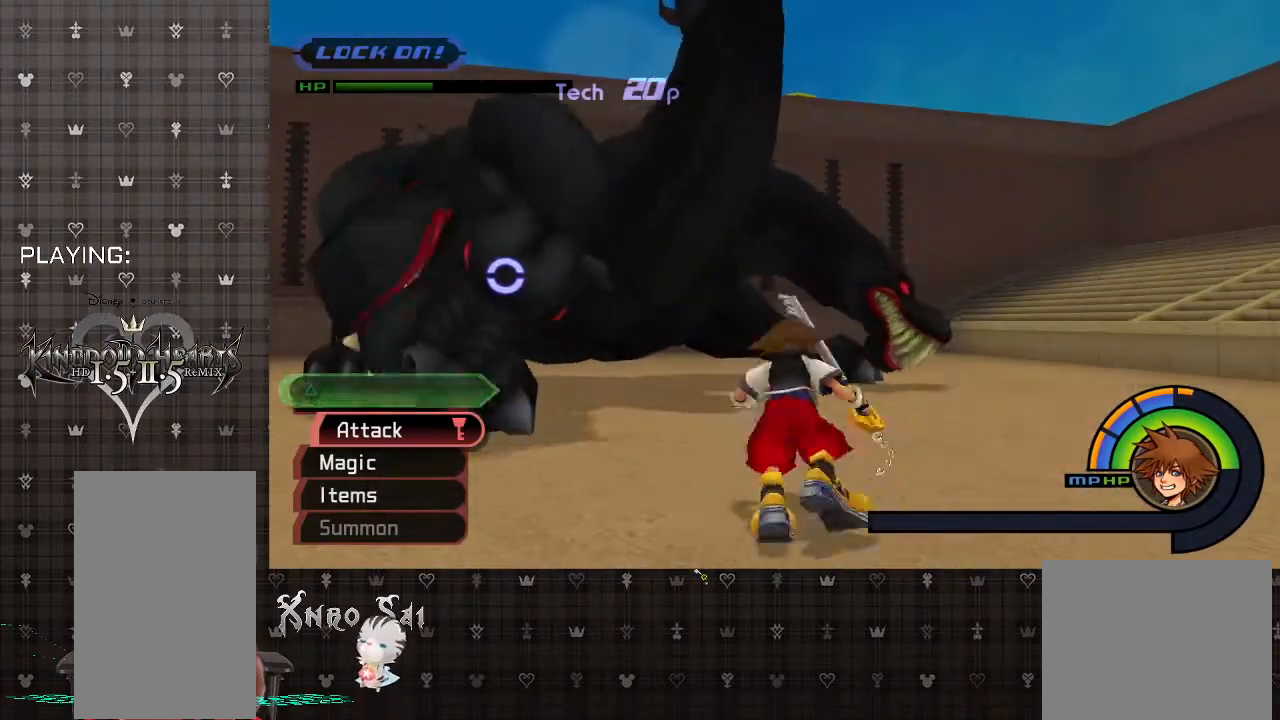
{"buttons": ["CIRCLE"], "left_stick": "up", "right_stick": "center", "events": [[67, "CIRCLE", "down"], [200, "CIRCLE", "up"], [267, "CIRCLE", "down"], [433, "CIRCLE", "up"], [500, "CIRCLE", "down"]]}